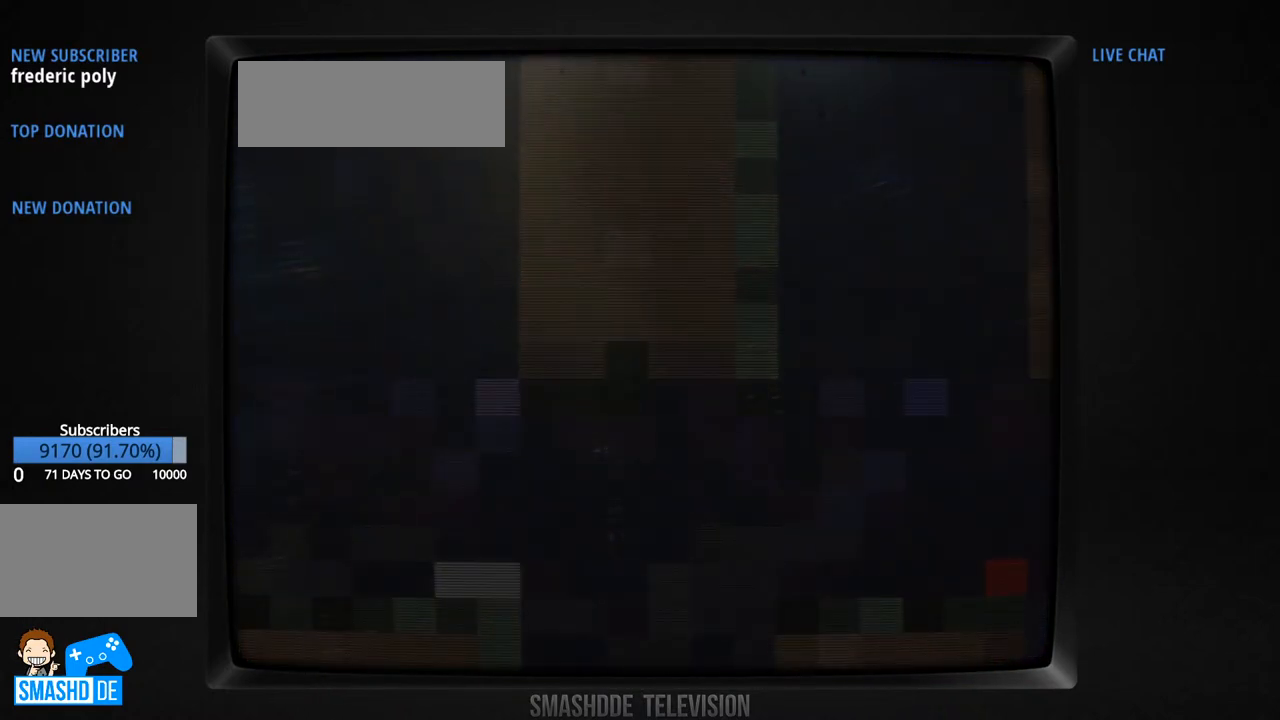
Gameplay with a controller (Xbox layout); each line is a JSON object with the inputs held at the frame after it. "events" lists button and stick changes between this image and that frame as [ms after this image, input, new state], when the widget could be followed in between. Not read: L1 L2 L3 R1 R2 R3 SELECT START X Y.
{"buttons": [], "events": []}
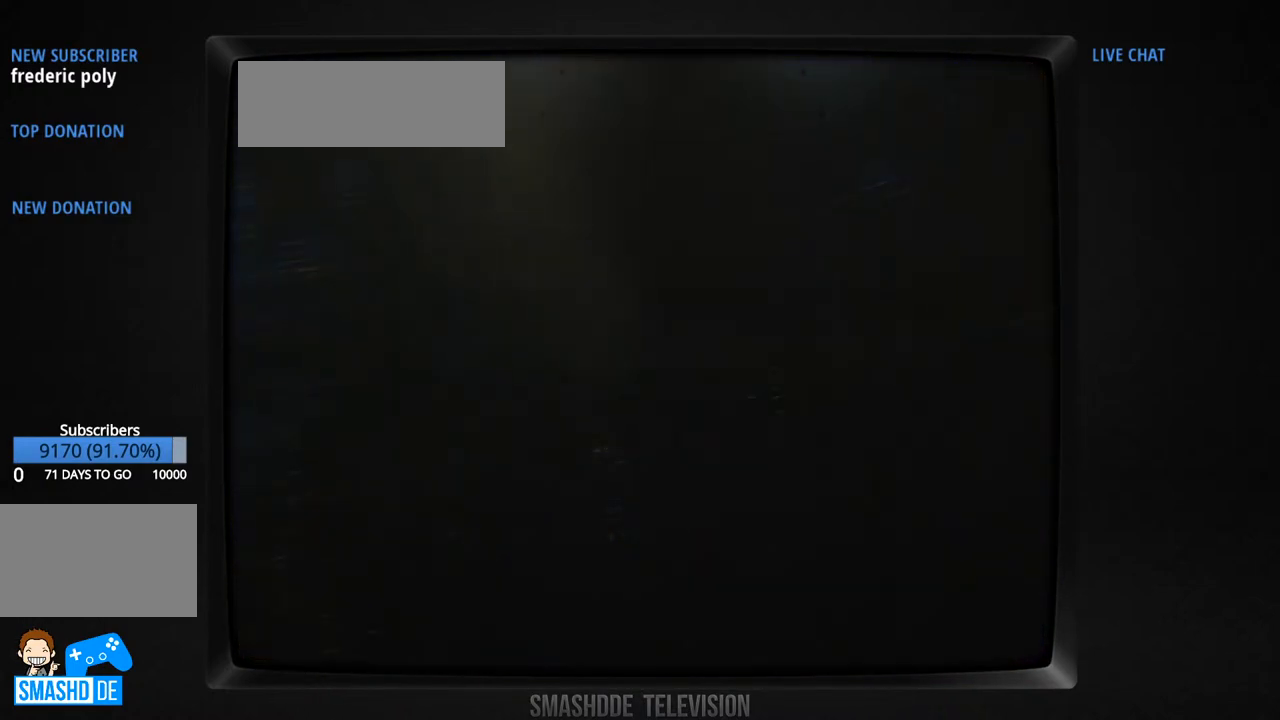
{"buttons": [], "events": []}
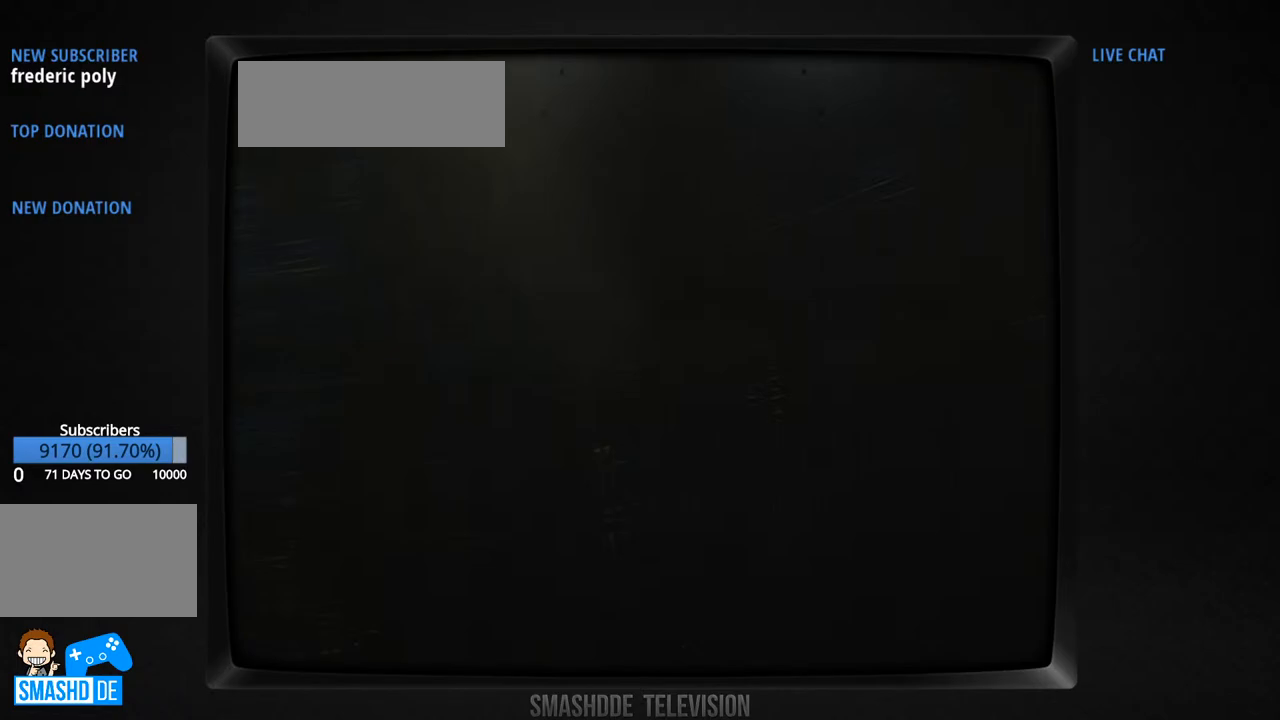
{"buttons": [], "events": []}
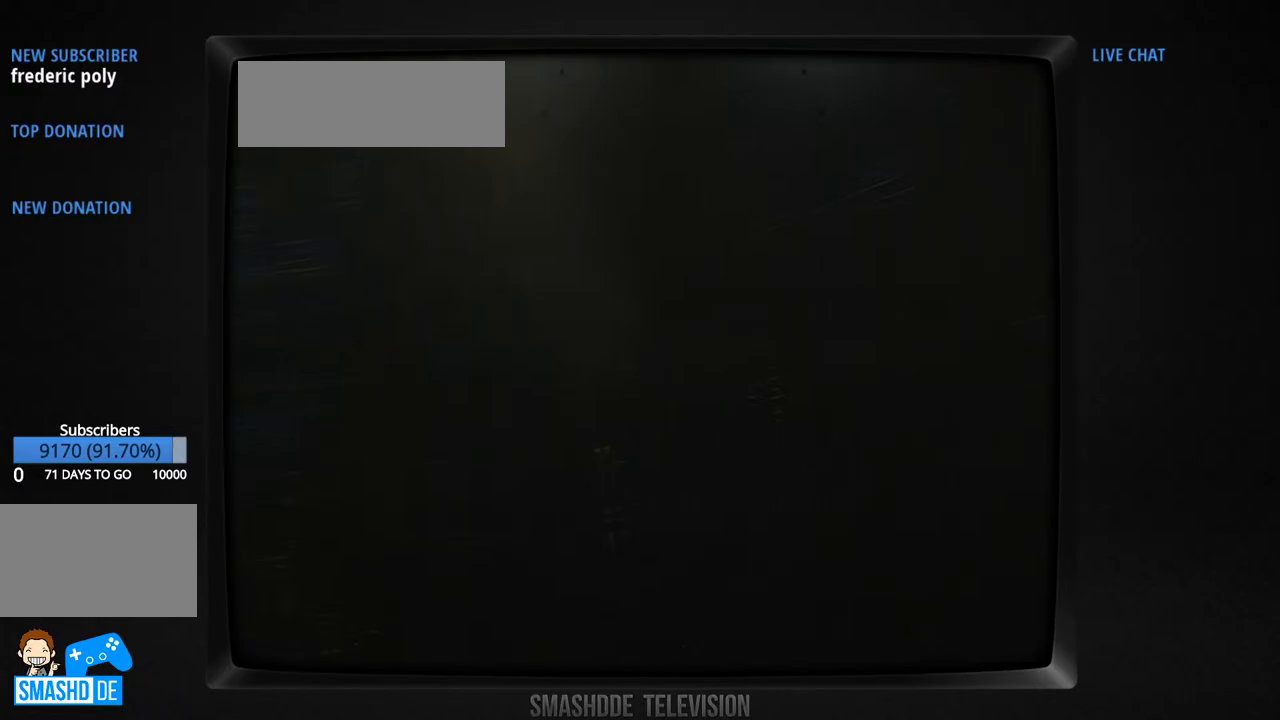
{"buttons": [], "events": []}
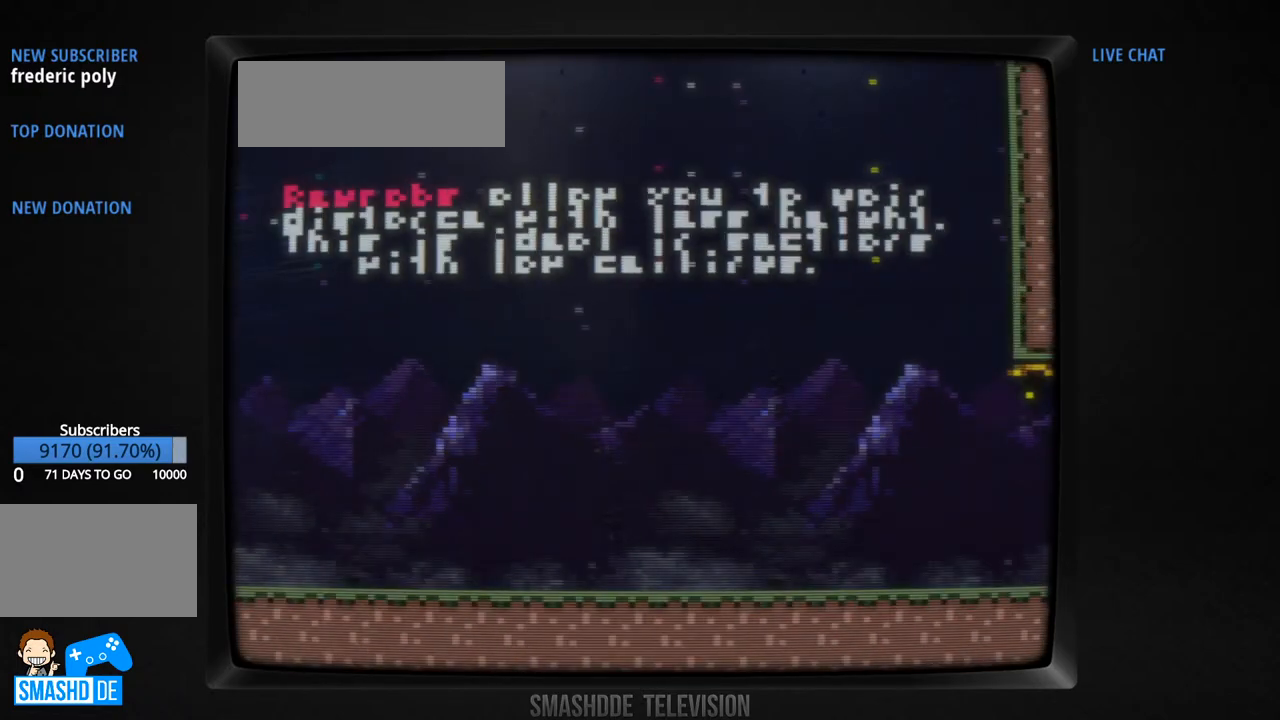
{"buttons": ["DPAD_RIGHT"], "events": [[183, "DPAD_RIGHT", "down"]]}
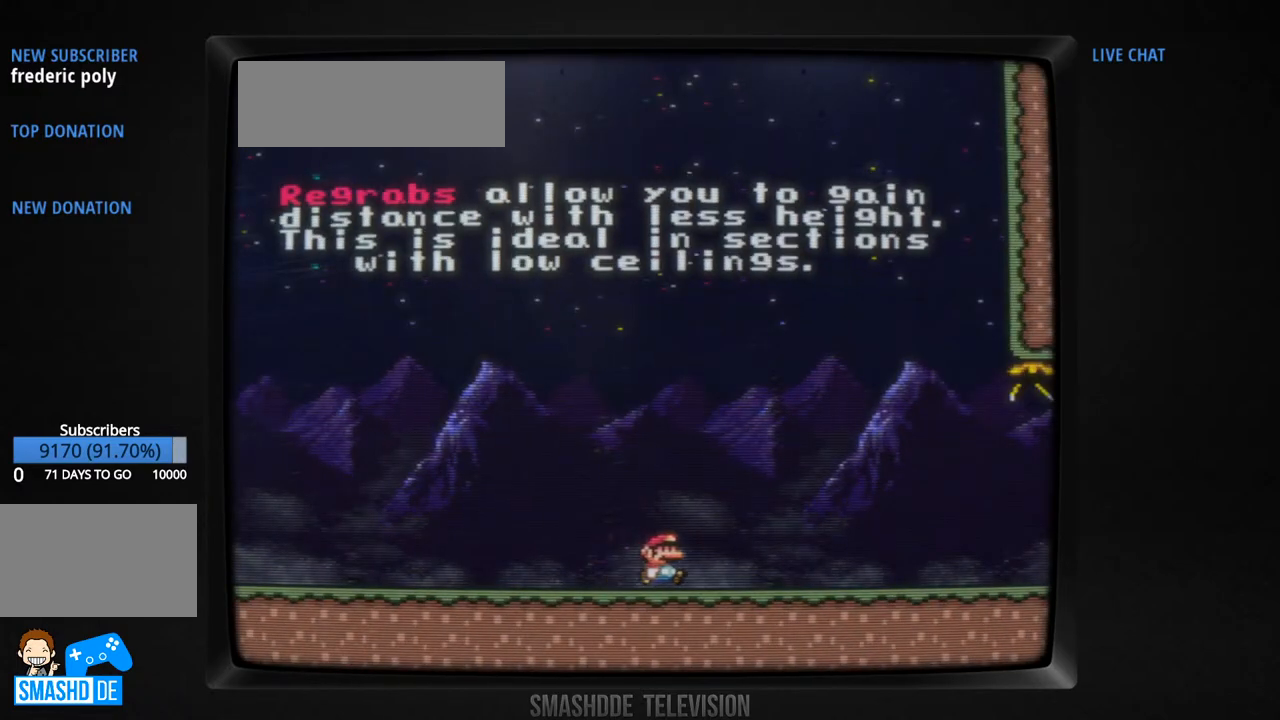
{"buttons": ["DPAD_RIGHT"], "events": []}
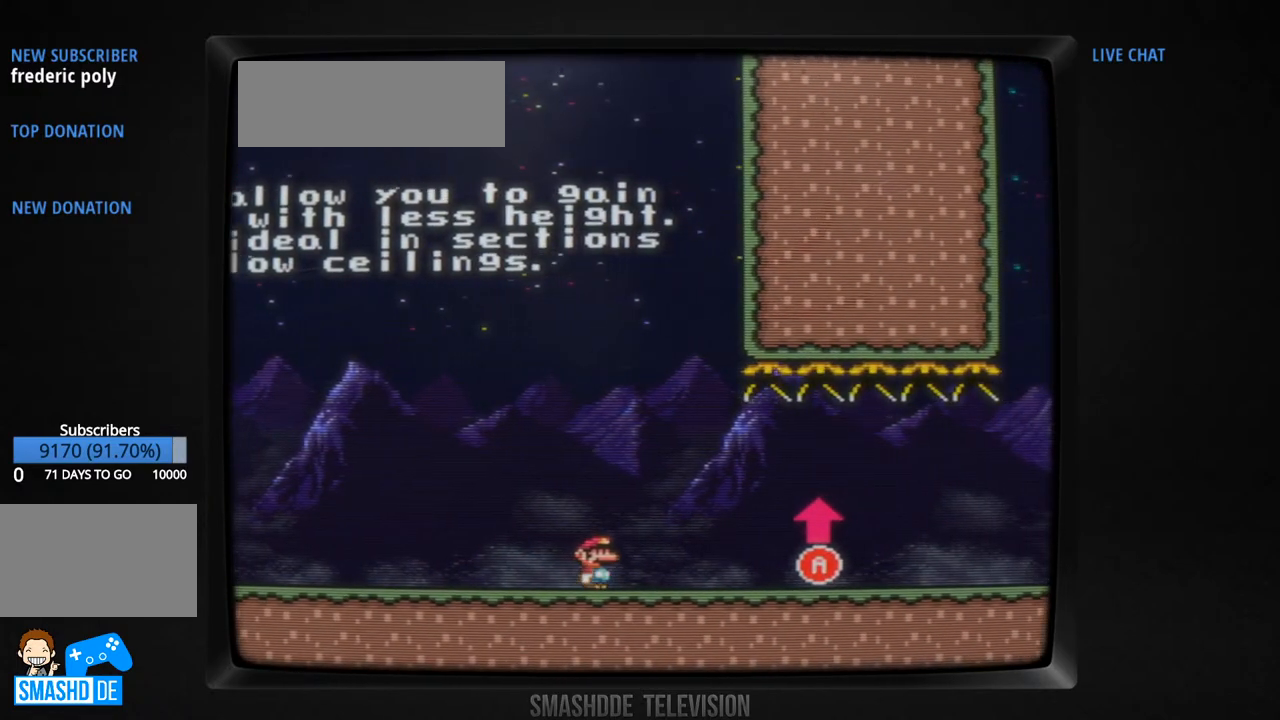
{"buttons": ["DPAD_RIGHT"], "events": []}
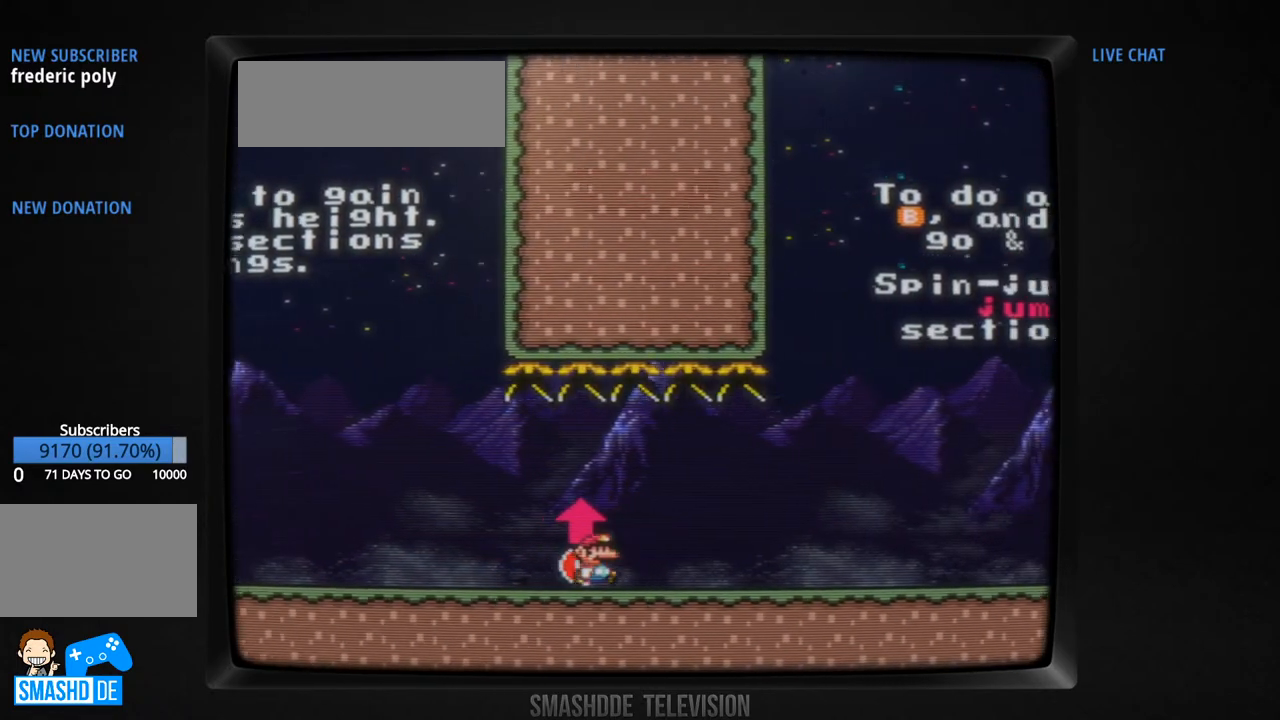
{"buttons": ["DPAD_RIGHT"], "events": []}